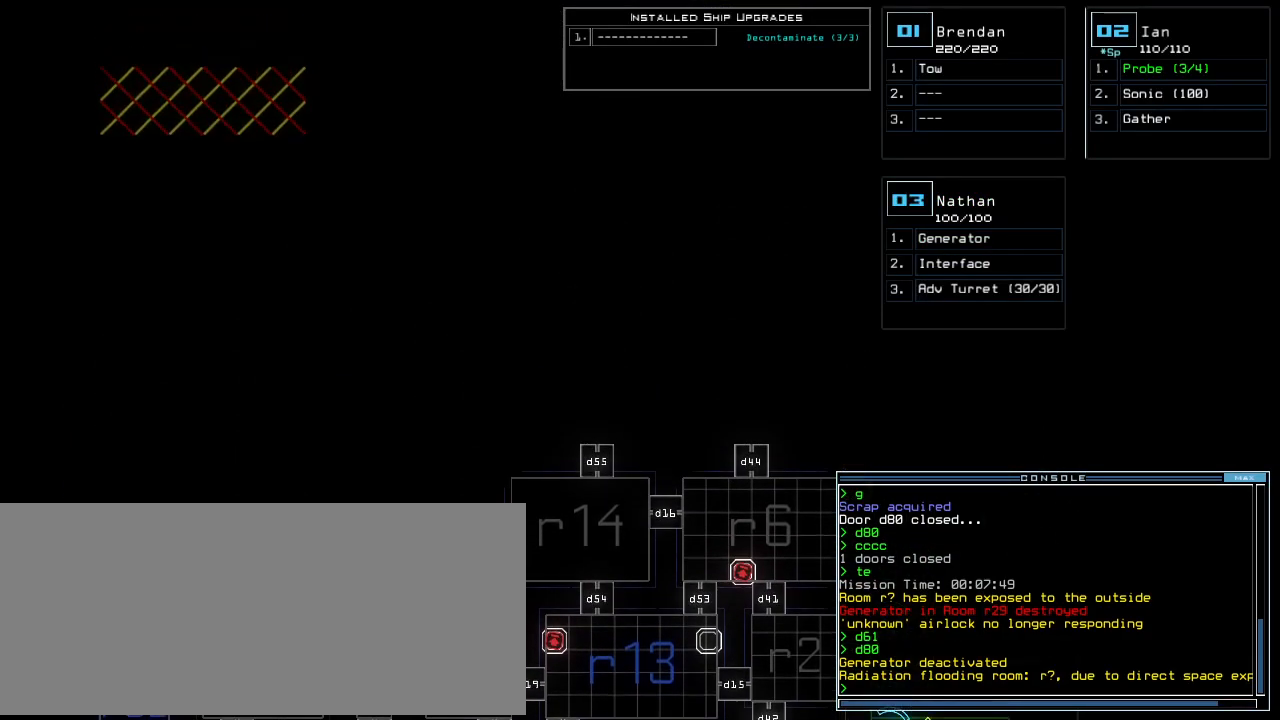
Gameplay with keyboard; each line is a JSON object with the keys held at the frame after it. "events" lists presses ("down") and releases ("up") of ".", "0", "1", "2", "3", "4", "5", "6", "7", "8", "9", "a", "b", "backspace", "c", "caps_lock", "comma", "ctrl_l", "ctrl_r", "d", "down", "e", "equals", "escape", "f", "g", "h", "i", "j", "k", "l", "left", "m", "minus", "n", "o", "p", "q", "quote", "r", "return", "right", "s", "semicolon", "shift_l", "shift_r", "space", "t", "tab", "tilde", "u", "up", "v", "w", "x", "y" and "z" between this image and that frame as [ms after this image, input, new state], when the widget could be followed in between. No other keys are recorded. Mouse input is not recorded. Not read: other_keys.
{"keys": [], "events": [[459, "up", "up"]]}
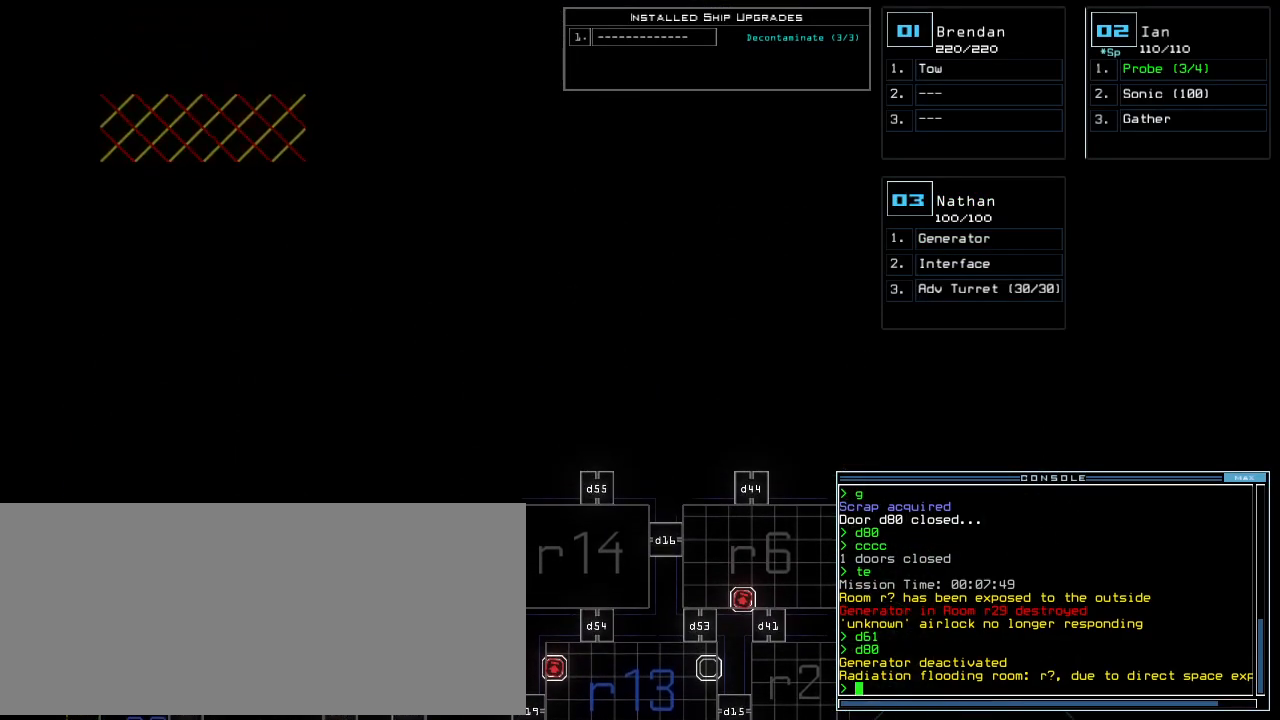
{"keys": [], "events": []}
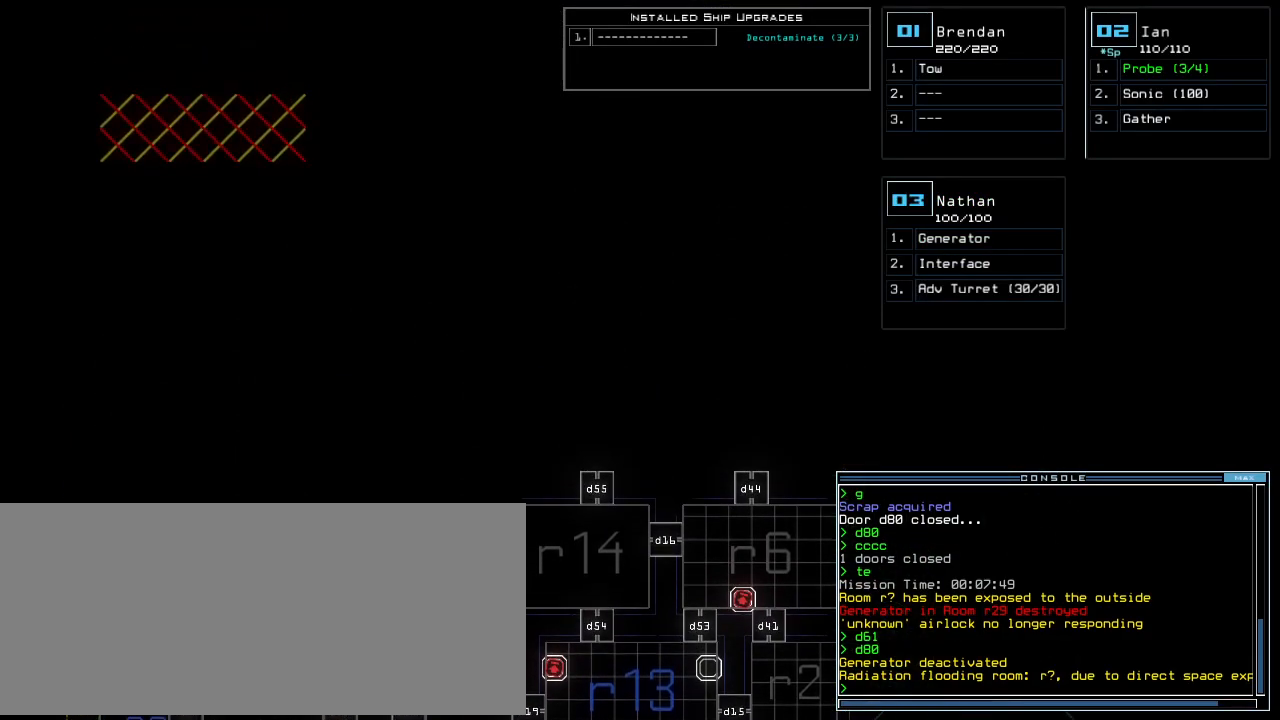
{"keys": ["down"], "events": [[146, "down", "down"]]}
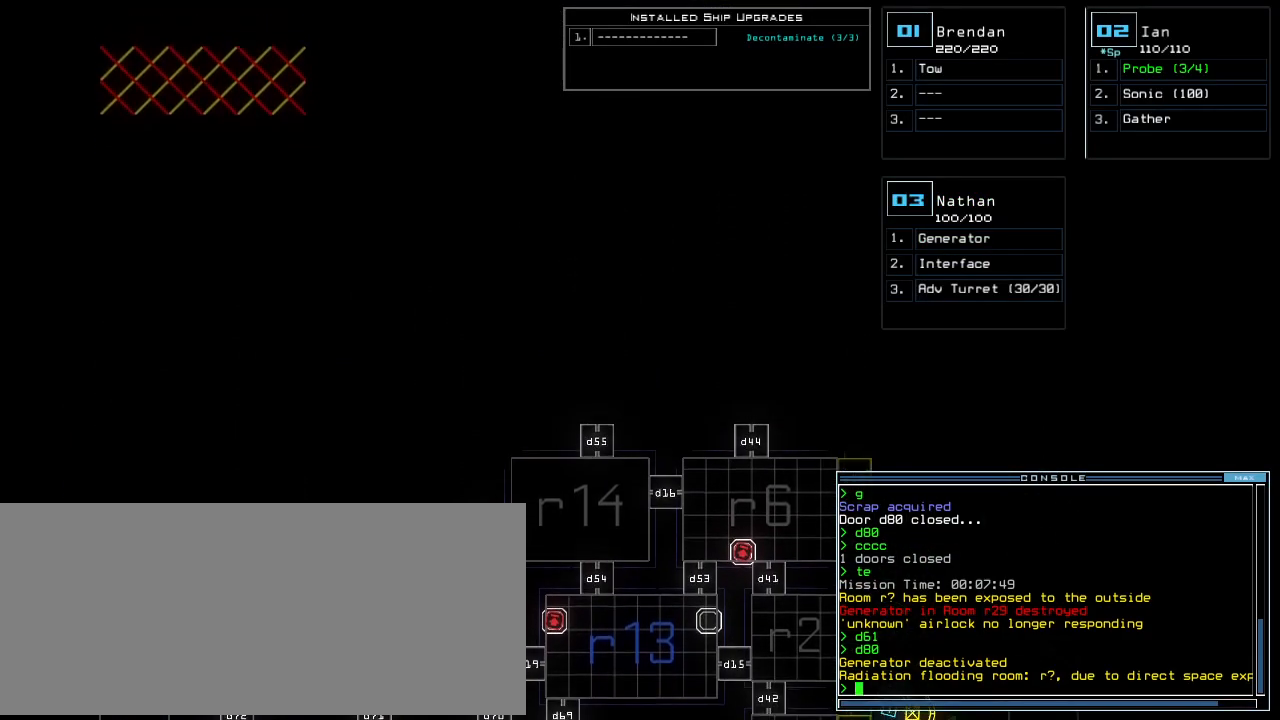
{"keys": ["down"], "events": []}
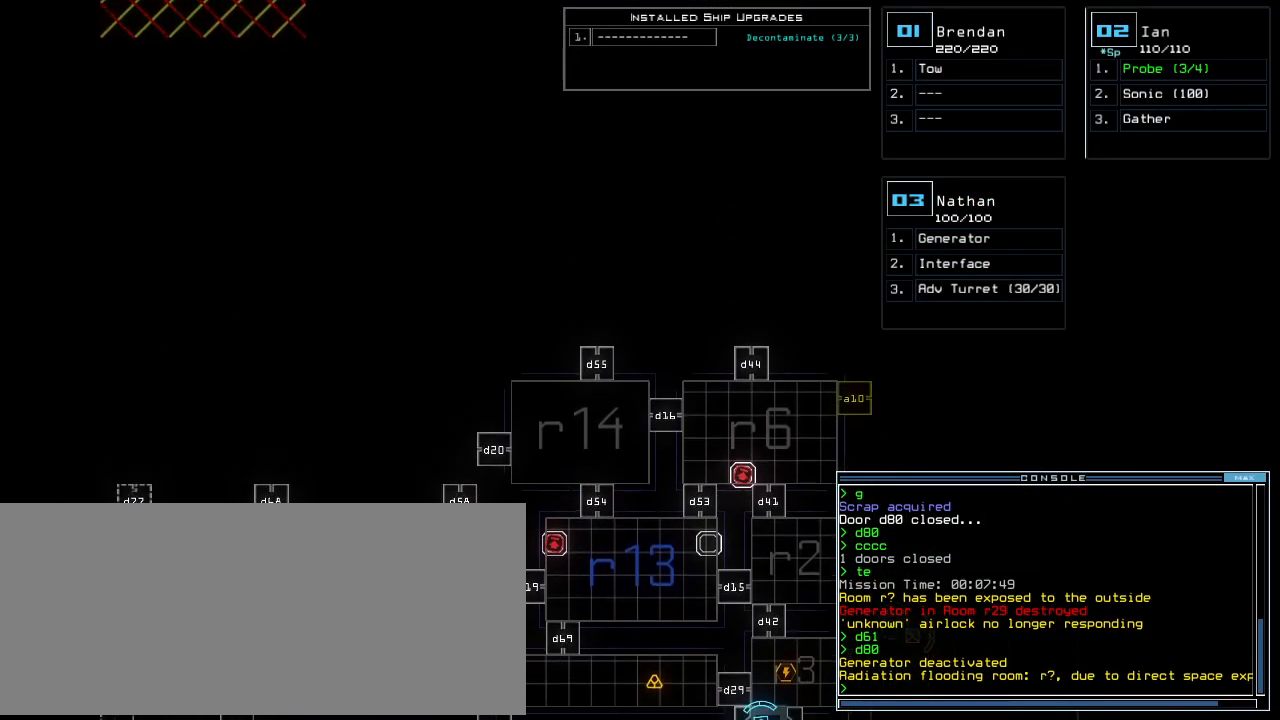
{"keys": ["down"], "events": []}
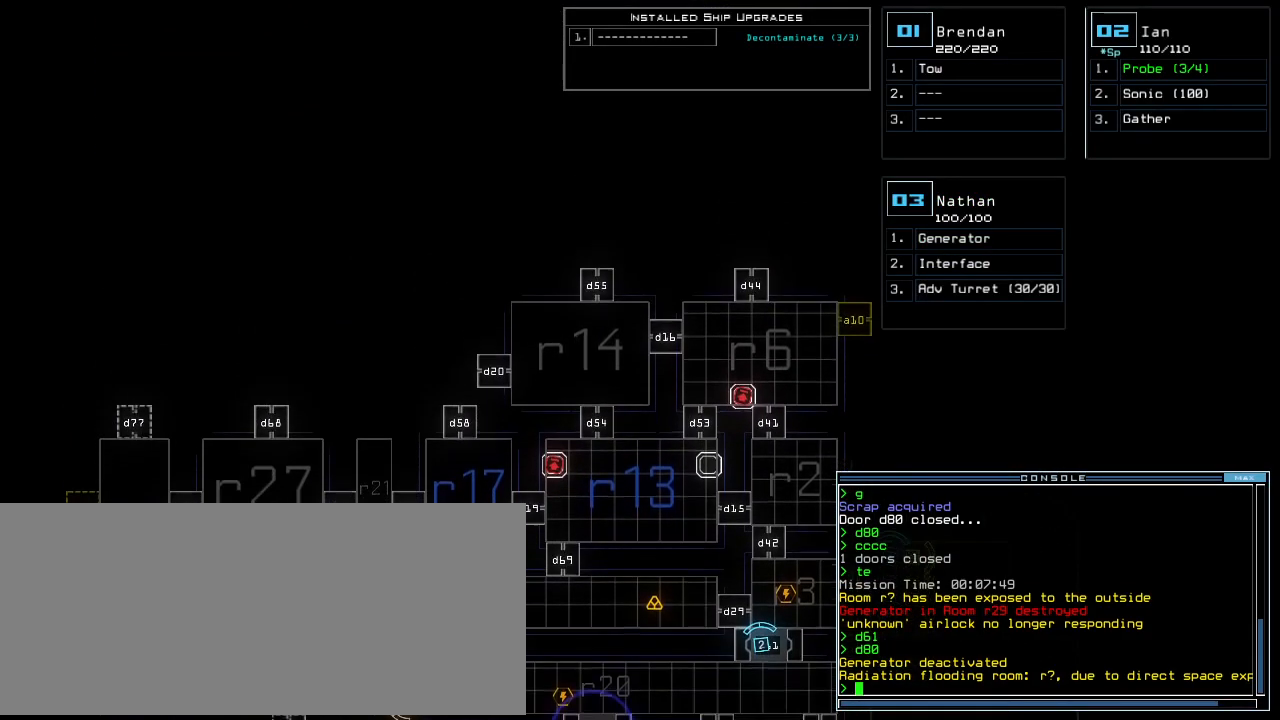
{"keys": ["down"], "events": []}
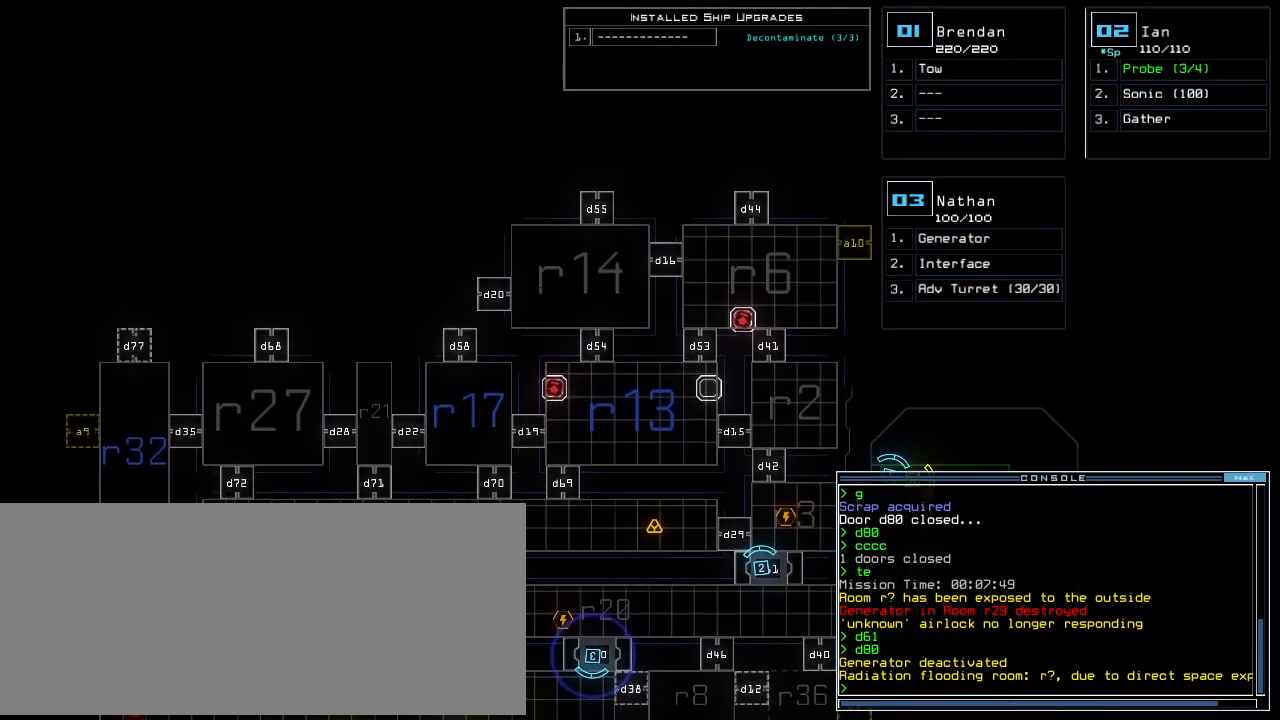
{"keys": ["down"]}
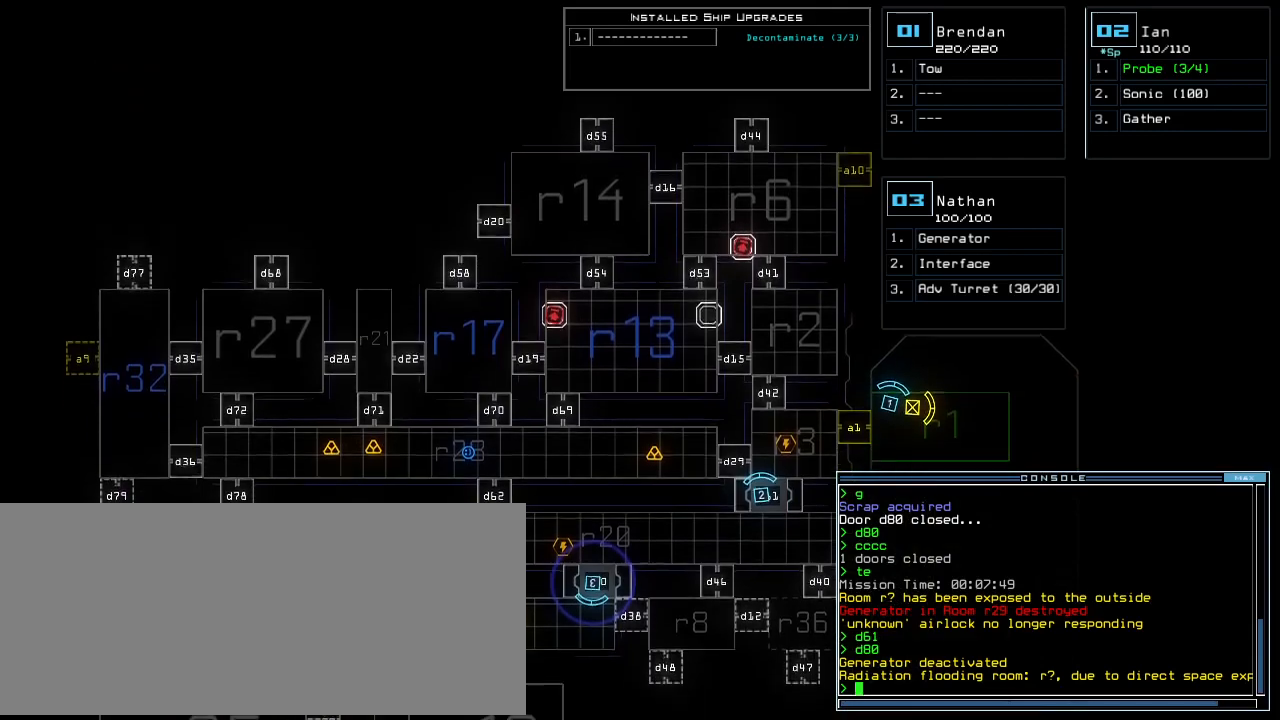
{"keys": ["down"]}
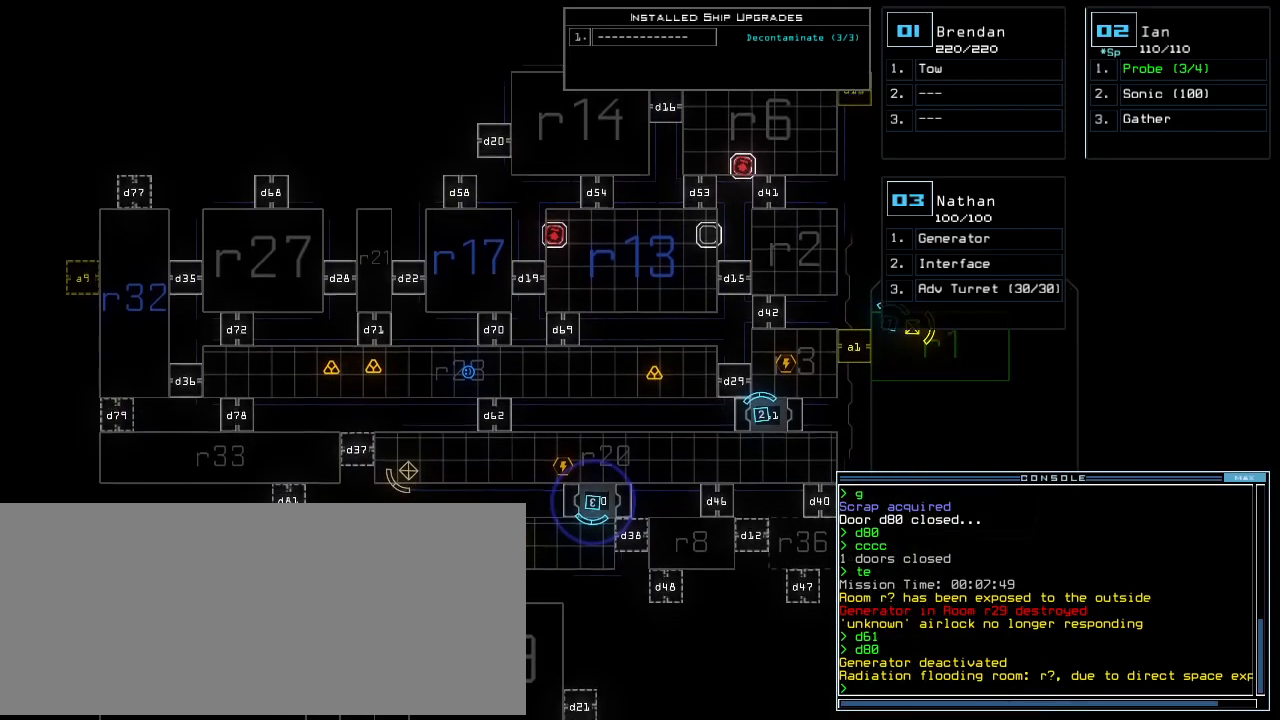
{"keys": ["down"], "events": []}
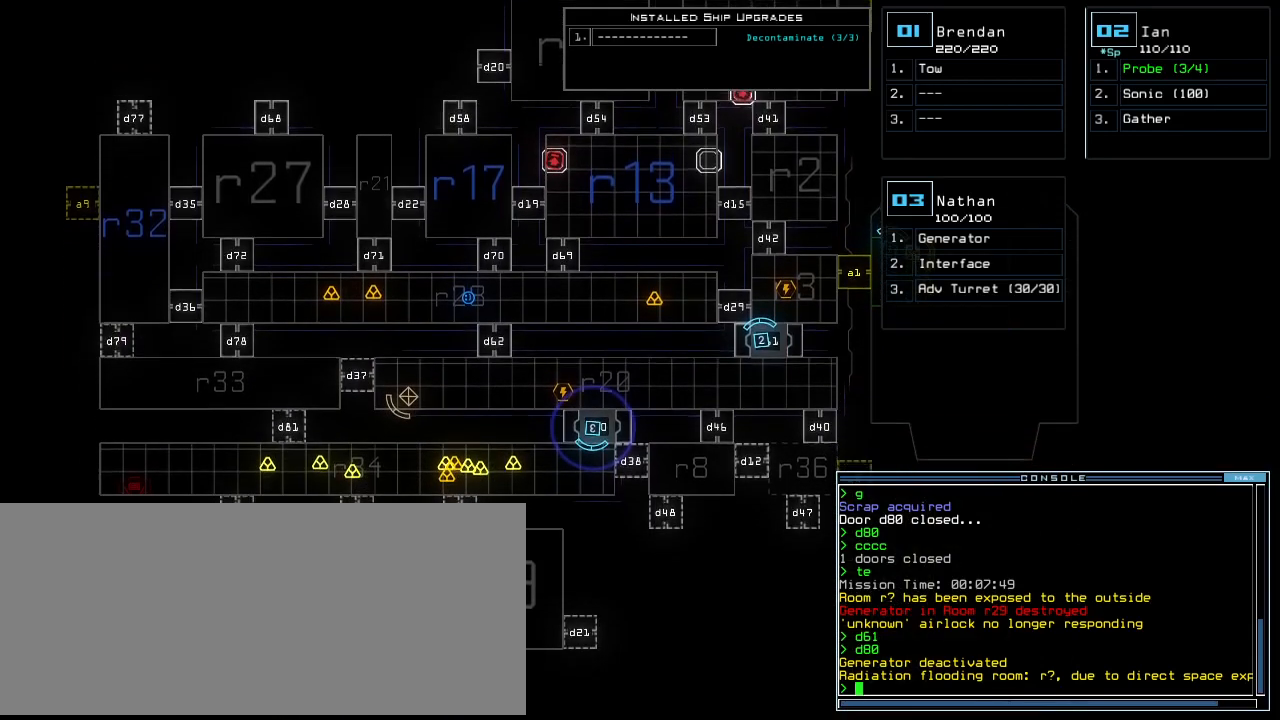
{"keys": ["down"], "events": []}
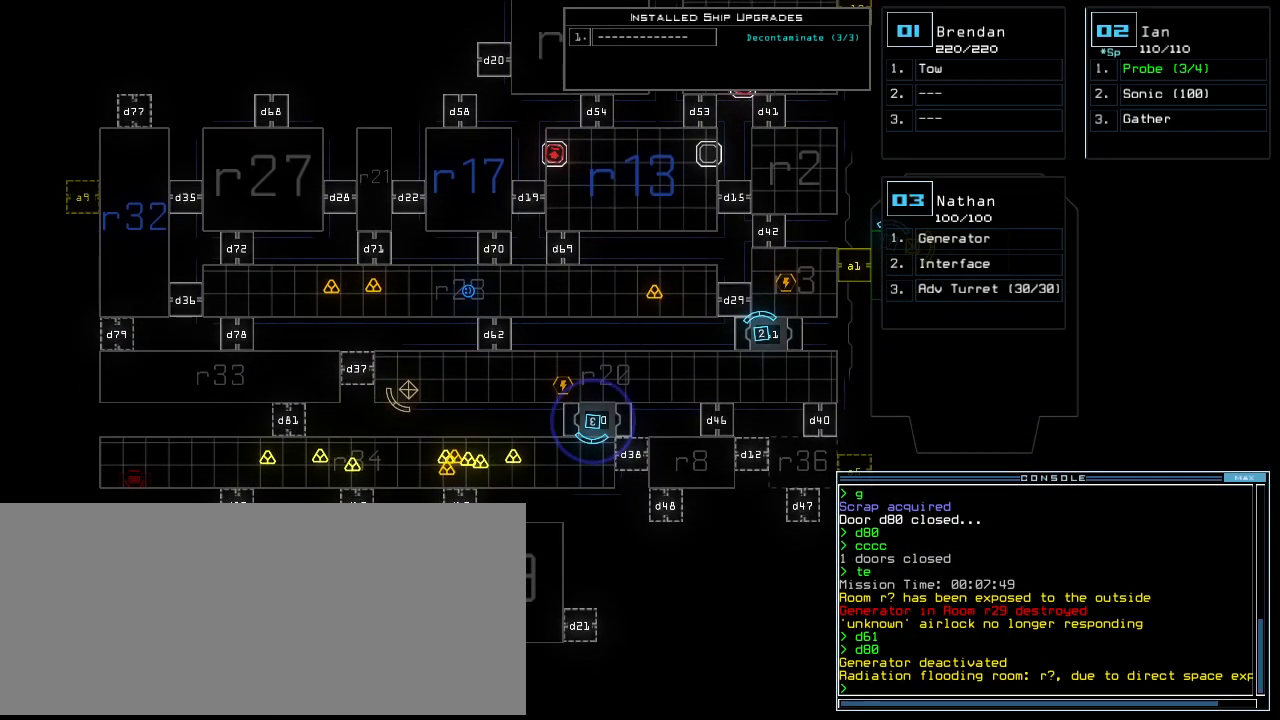
{"keys": [], "events": [[188, "down", "up"]]}
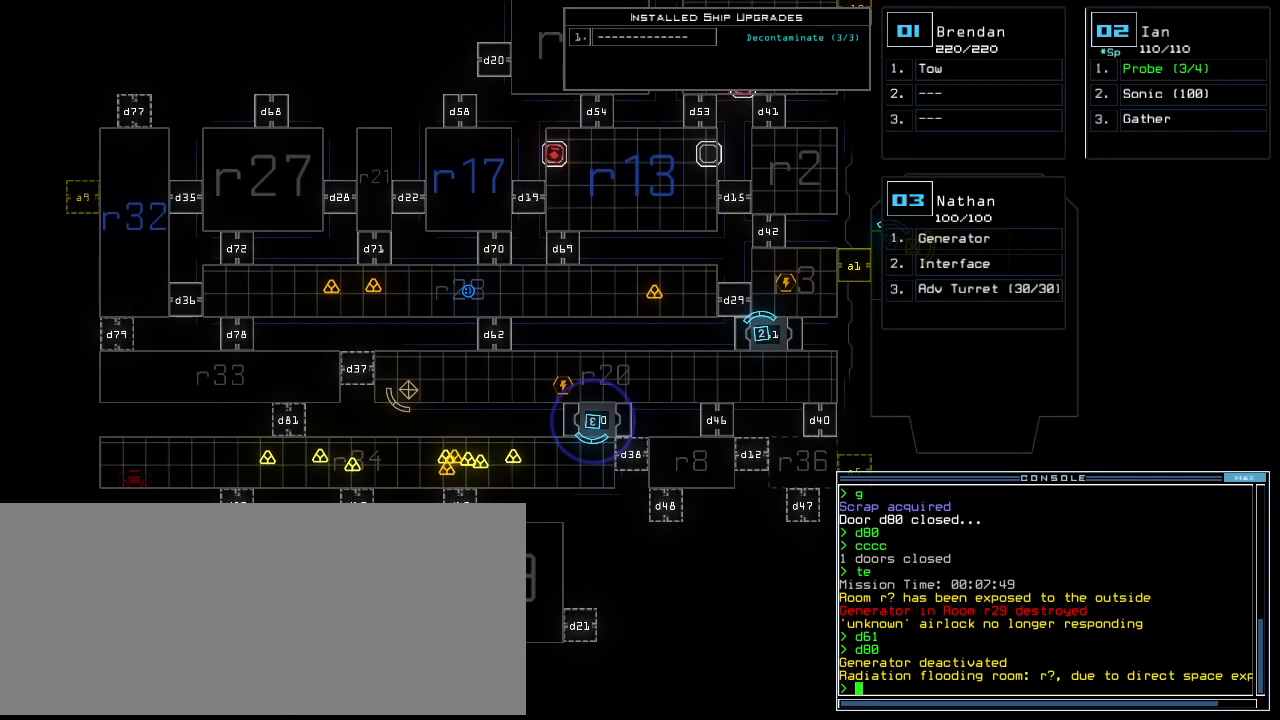
{"keys": ["up"], "events": [[21, "up", "down"]]}
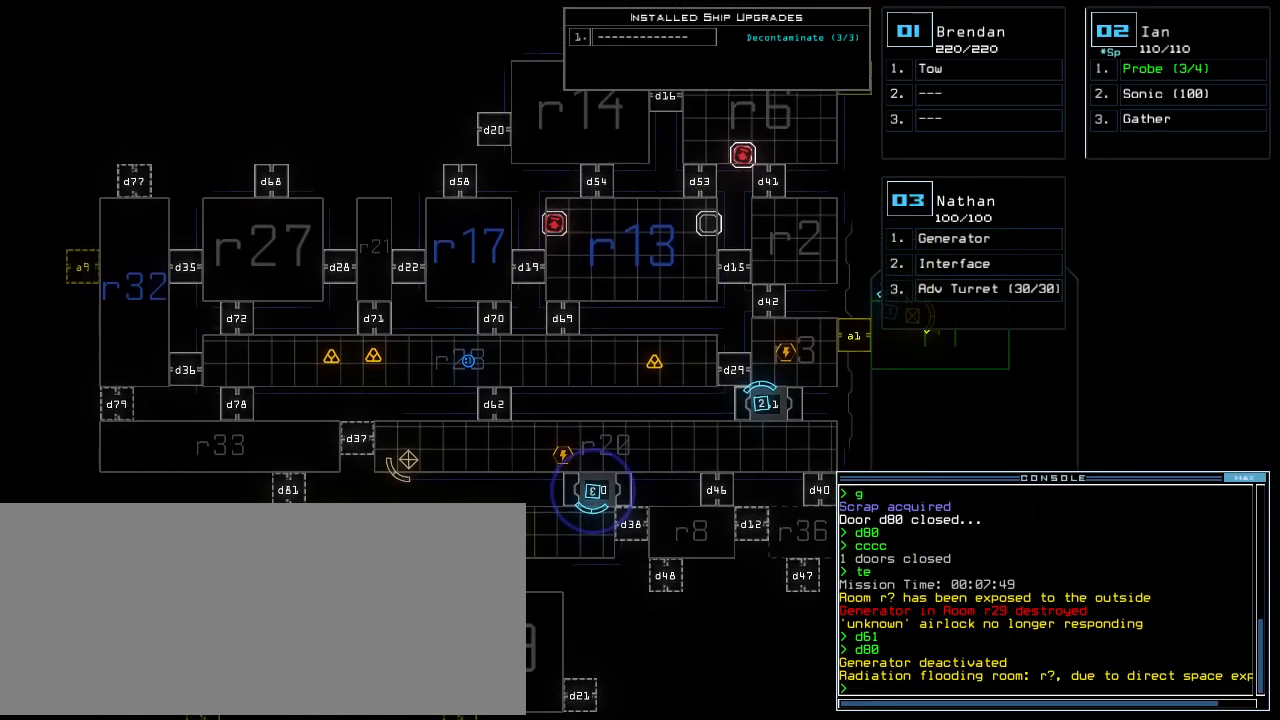
{"keys": ["up"], "events": []}